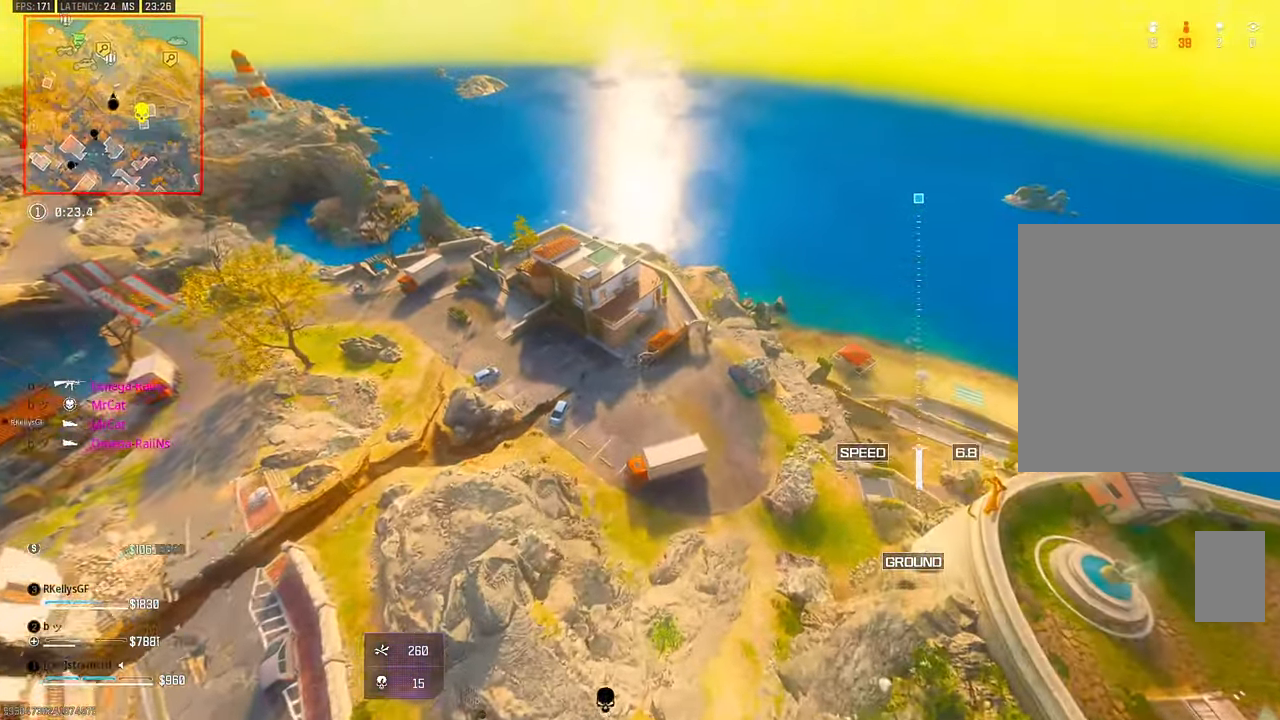
Gameplay with a controller (PlayStation layout); each line is a JSON object with the inputs held at the frame after it (dt_ms = milliseconds from this image to that frame). "events" lists button and stick changes between this image and that frame as [ms after this image, input, new state], when the widget could be followed in between. Not read: L1 other_buttons.
{"dt_ms": 500, "buttons": [], "left_stick": "up-left", "right_stick": "center", "events": []}
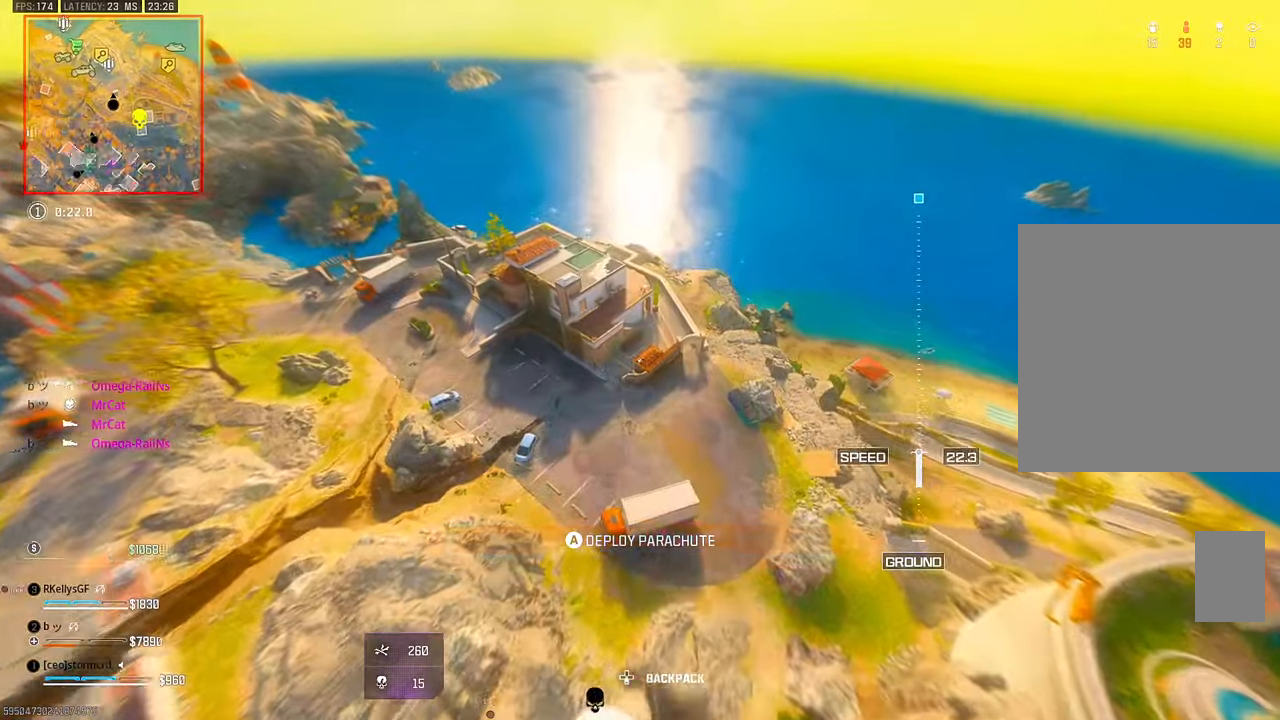
{"dt_ms": 500, "buttons": [], "left_stick": "up-left", "right_stick": "center", "events": []}
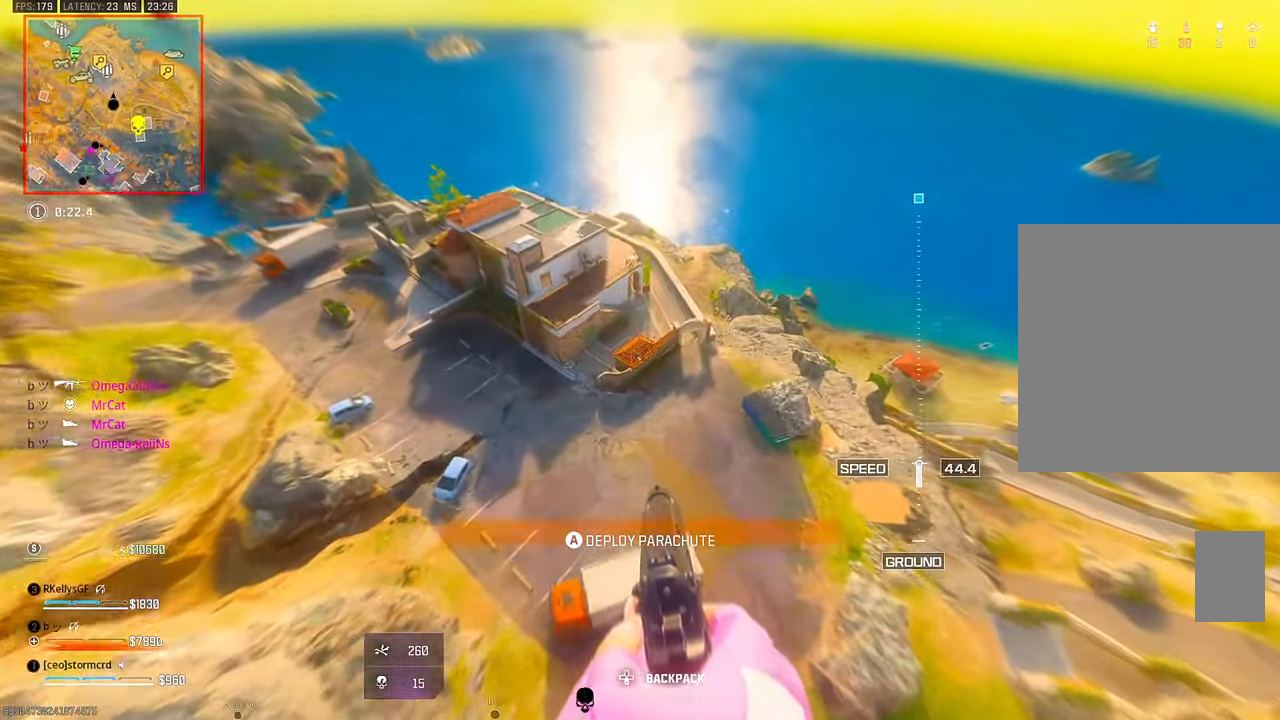
{"dt_ms": 500, "buttons": [], "left_stick": "up", "right_stick": "left", "events": [[100, "CROSS", "down"], [100, "left_stick", "center"], [167, "CROSS", "up"], [250, "left_stick", "up"], [317, "right_stick", "left"], [400, "CIRCLE", "down"], [500, "CIRCLE", "up"]]}
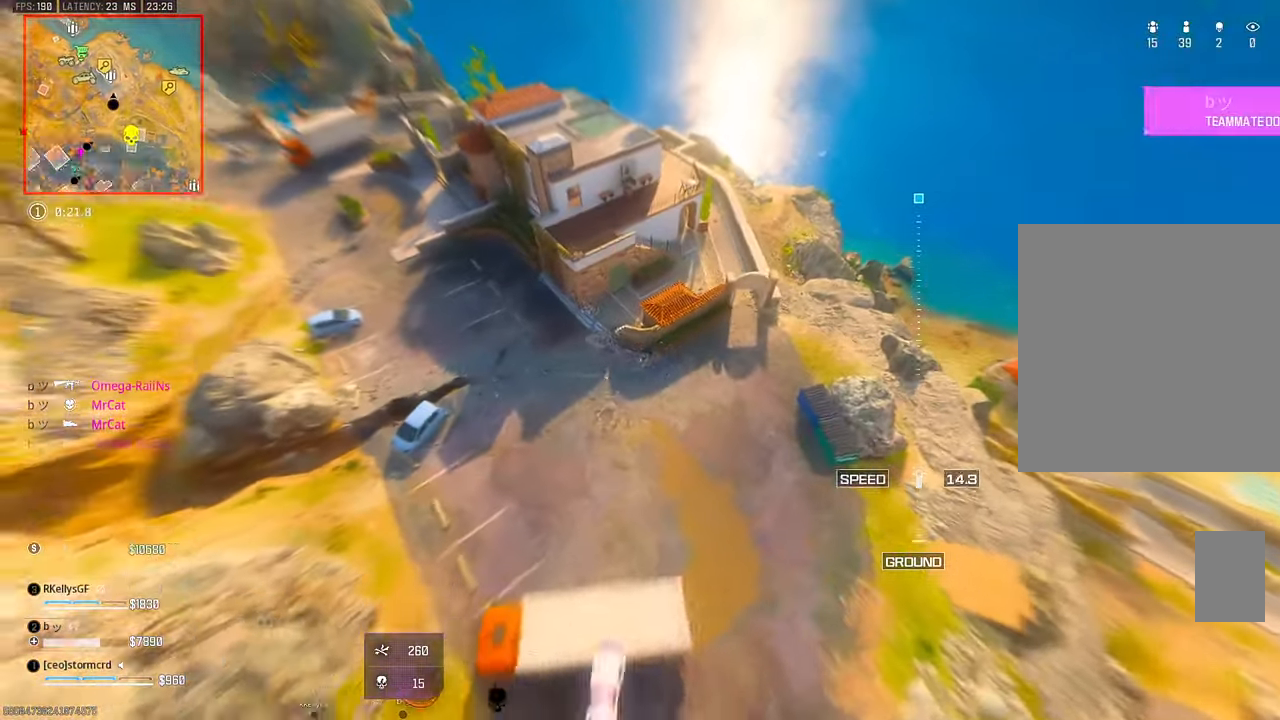
{"dt_ms": 1000, "buttons": [], "left_stick": "up-left", "right_stick": "left", "events": [[67, "L3", "down"], [117, "L3", "up"], [200, "CIRCLE", "down"], [267, "CIRCLE", "up"], [334, "left_stick", "up-left"], [384, "CIRCLE", "down"], [467, "CIRCLE", "up"], [667, "CIRCLE", "down"], [767, "CIRCLE", "up"]]}
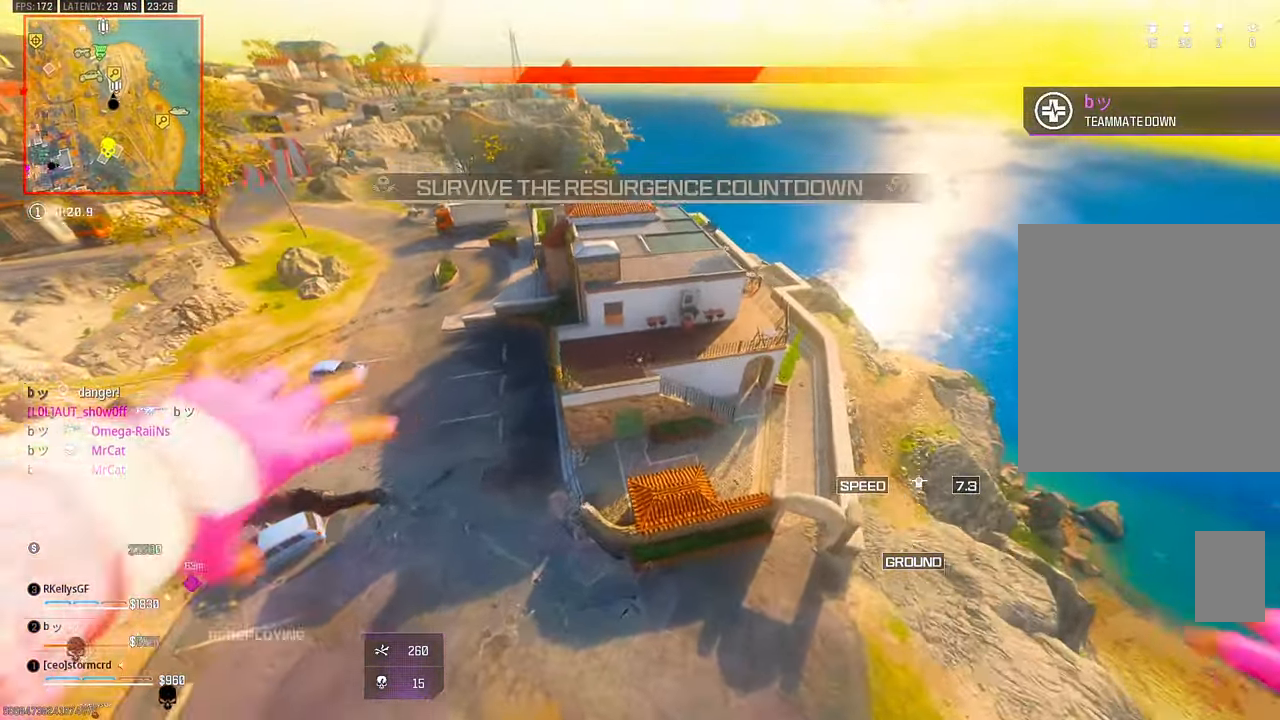
{"dt_ms": 500, "buttons": ["TRIANGLE"], "left_stick": "right", "right_stick": "down-left"}
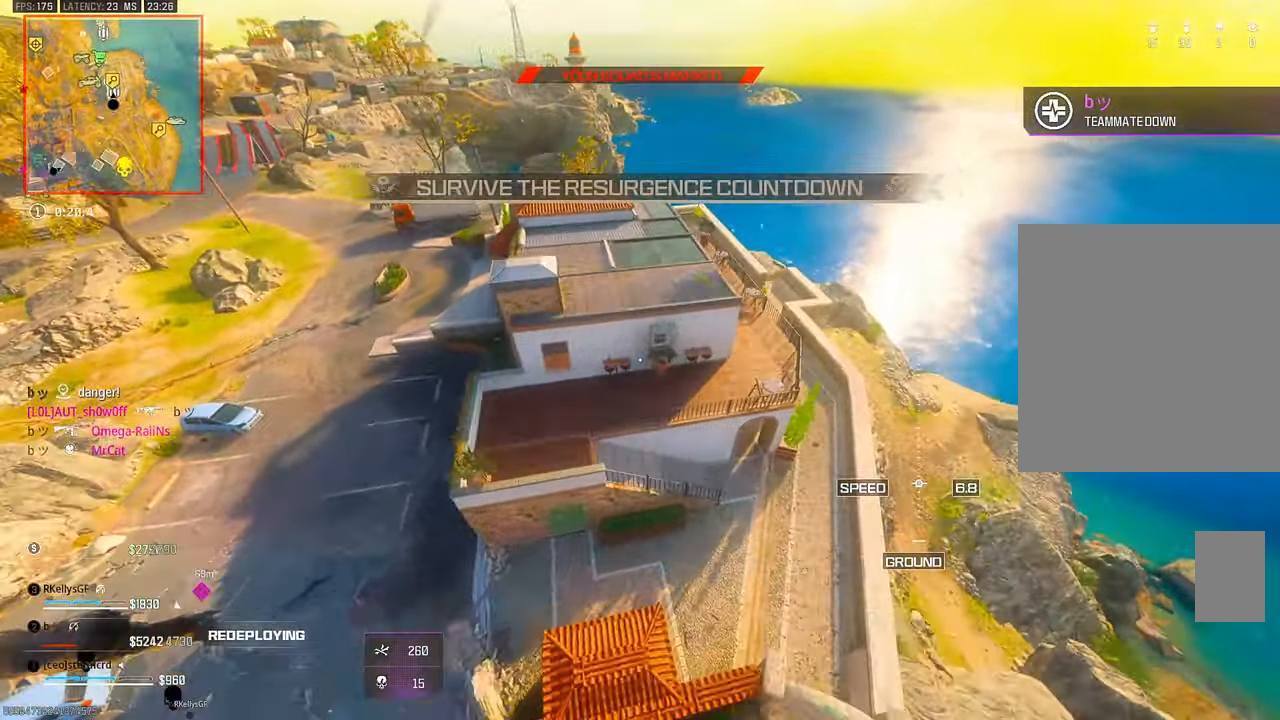
{"dt_ms": 500, "buttons": [], "left_stick": "up", "right_stick": "up"}
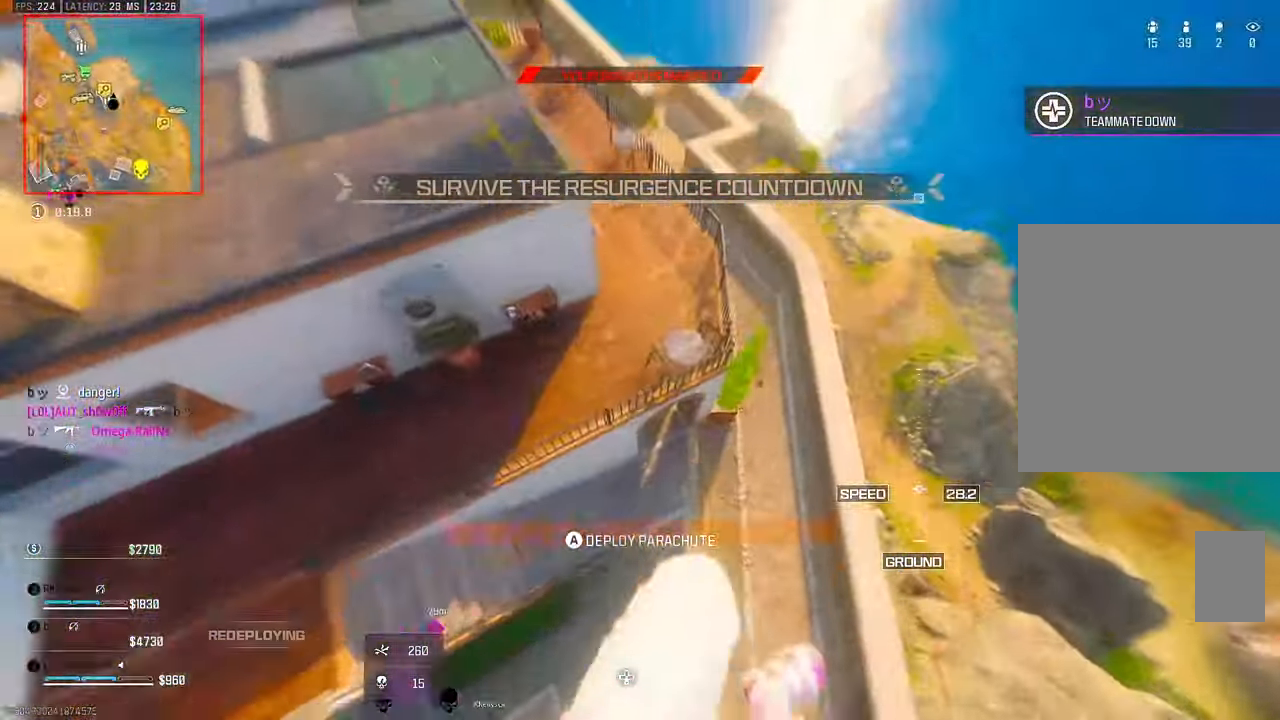
{"dt_ms": 500, "buttons": [], "left_stick": "up", "right_stick": "up-left", "events": [[250, "right_stick", "up-left"], [350, "right_stick", "up"], [467, "right_stick", "up-left"]]}
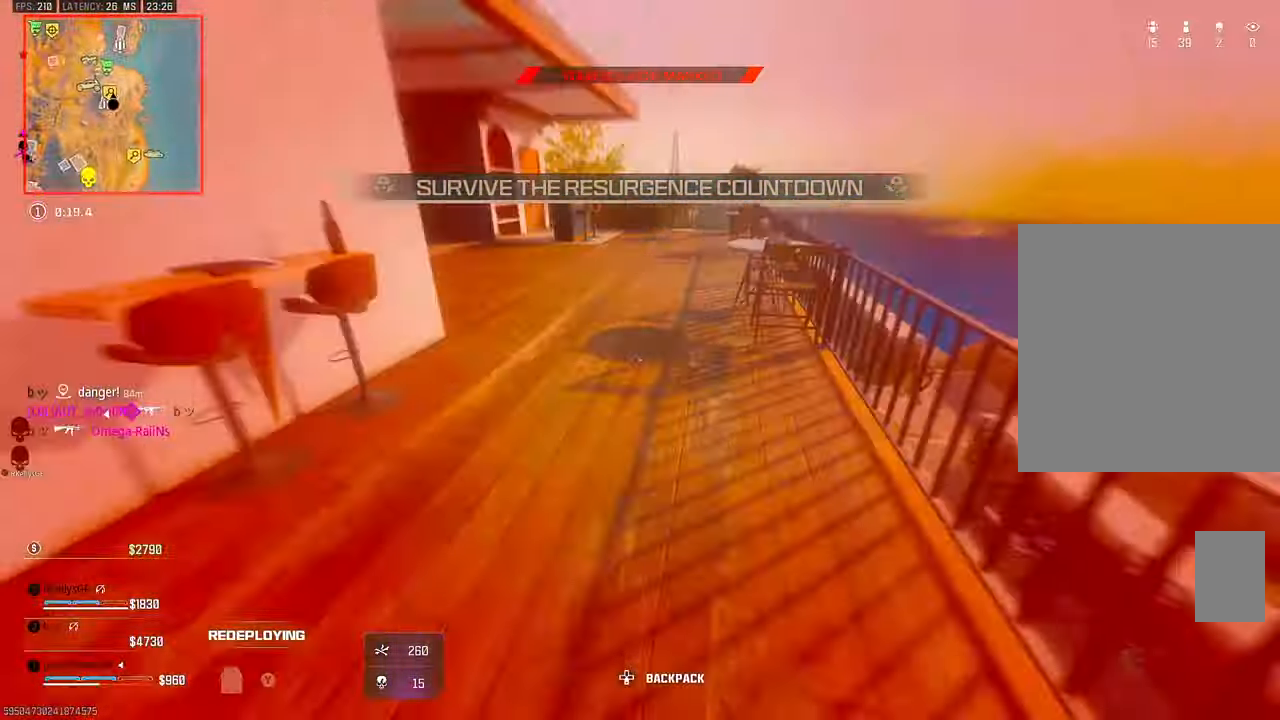
{"dt_ms": 500, "buttons": ["SQUARE"], "left_stick": "down-right", "right_stick": "right", "events": [[100, "left_stick", "up-left"], [284, "SQUARE", "down"], [350, "left_stick", "down"], [367, "SQUARE", "up"], [367, "right_stick", "right"], [400, "left_stick", "down-right"], [450, "SQUARE", "down"]]}
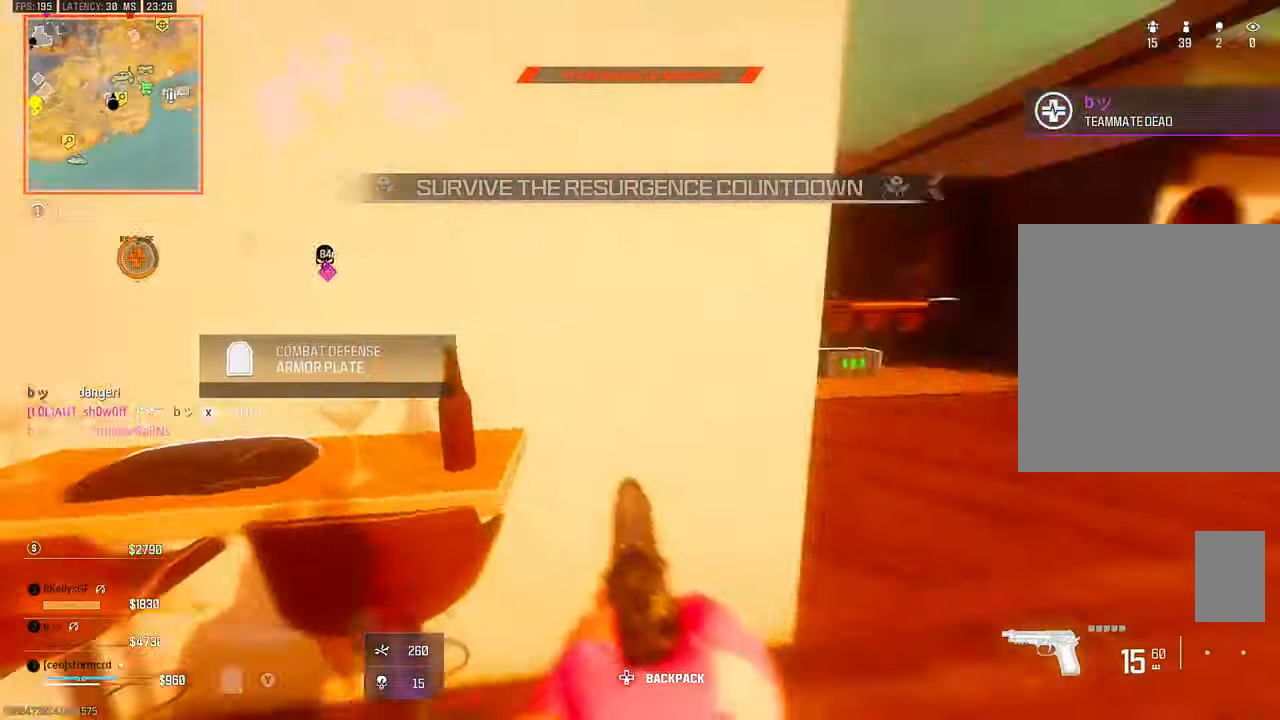
{"dt_ms": 1000, "buttons": [], "left_stick": "up", "right_stick": "center"}